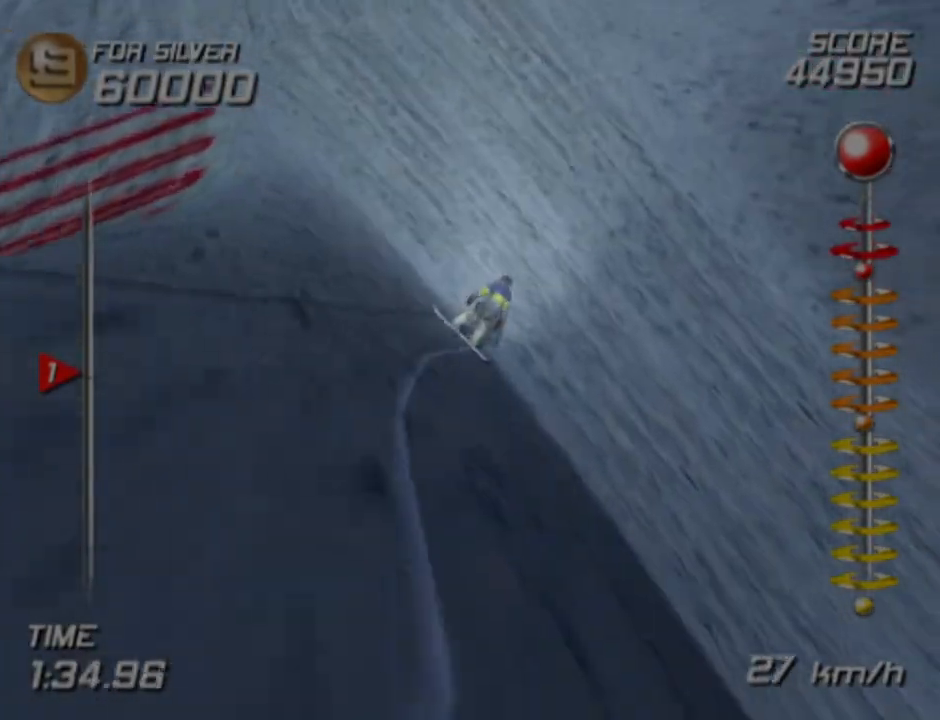
Gameplay with a controller (PlayStation layout); each line is a JSON object with the inputs held at the frame after it. "events" lists button and stick changes between this image and that frame as [ms after this image, input, new state], when the widget could be followed in between. Not read: R1.
{"buttons": [], "left_stick": "up-left", "right_stick": "center", "events": []}
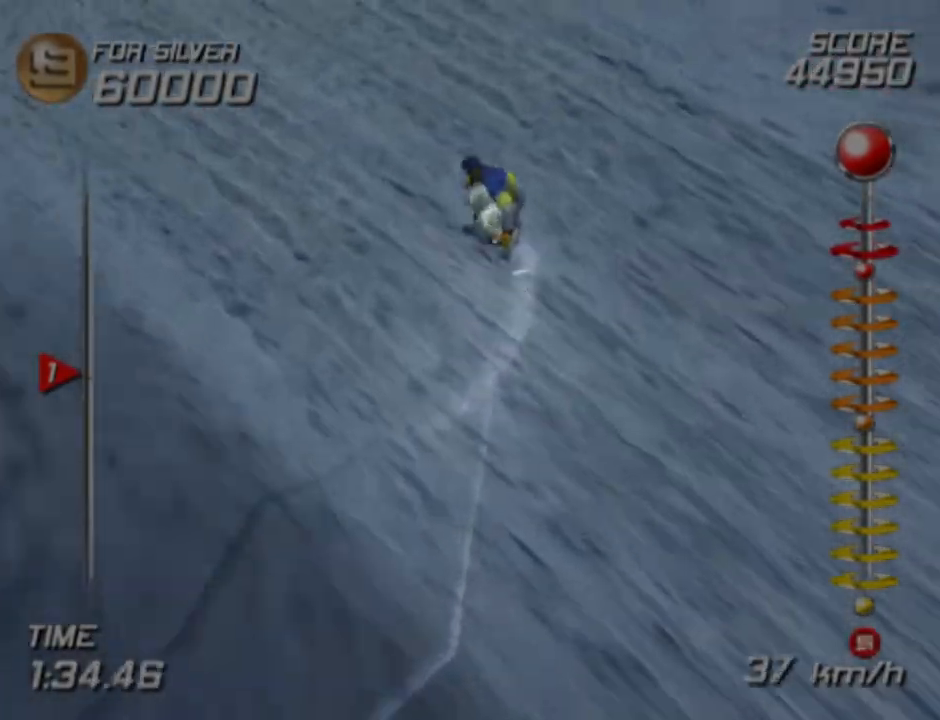
{"buttons": ["SQUARE"], "left_stick": "up-right", "right_stick": "center", "events": [[100, "SQUARE", "down"], [283, "left_stick", "up"], [433, "left_stick", "up-right"]]}
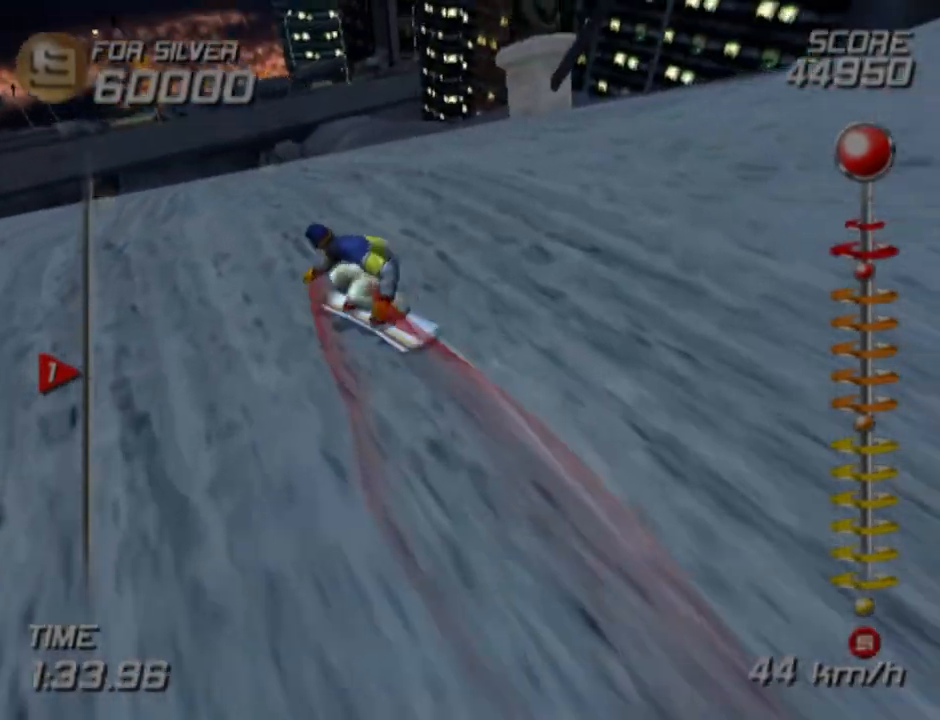
{"buttons": ["SQUARE"], "left_stick": "up-right", "right_stick": "center", "events": [[200, "left_stick", "up"], [417, "left_stick", "up-right"]]}
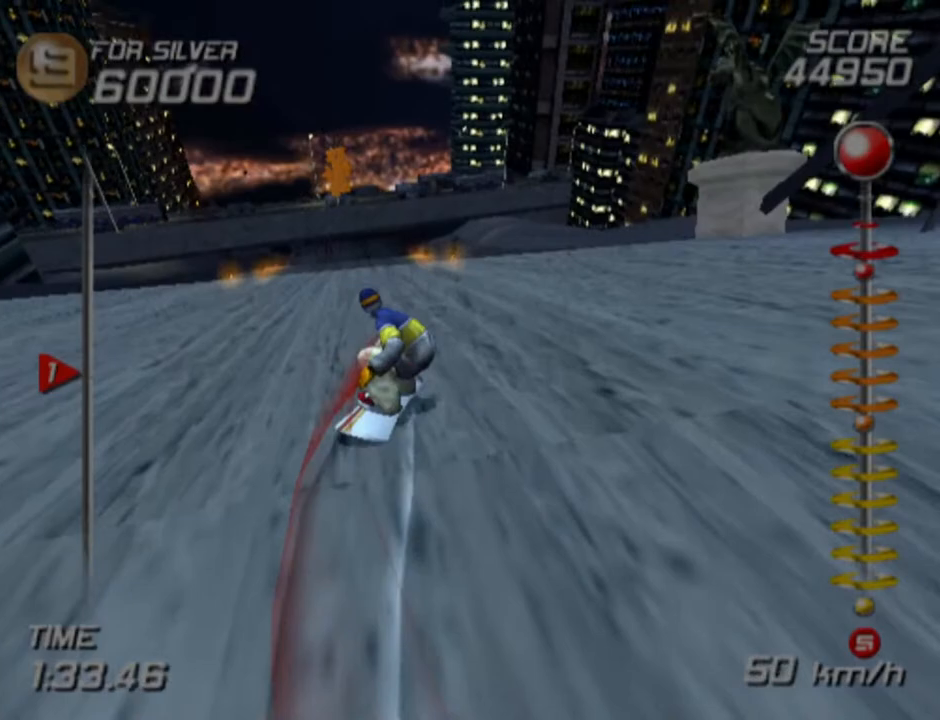
{"buttons": ["SQUARE"], "left_stick": "up-left", "right_stick": "center", "events": [[67, "SQUARE", "up"], [167, "left_stick", "up"], [433, "SQUARE", "down"], [483, "left_stick", "up-left"]]}
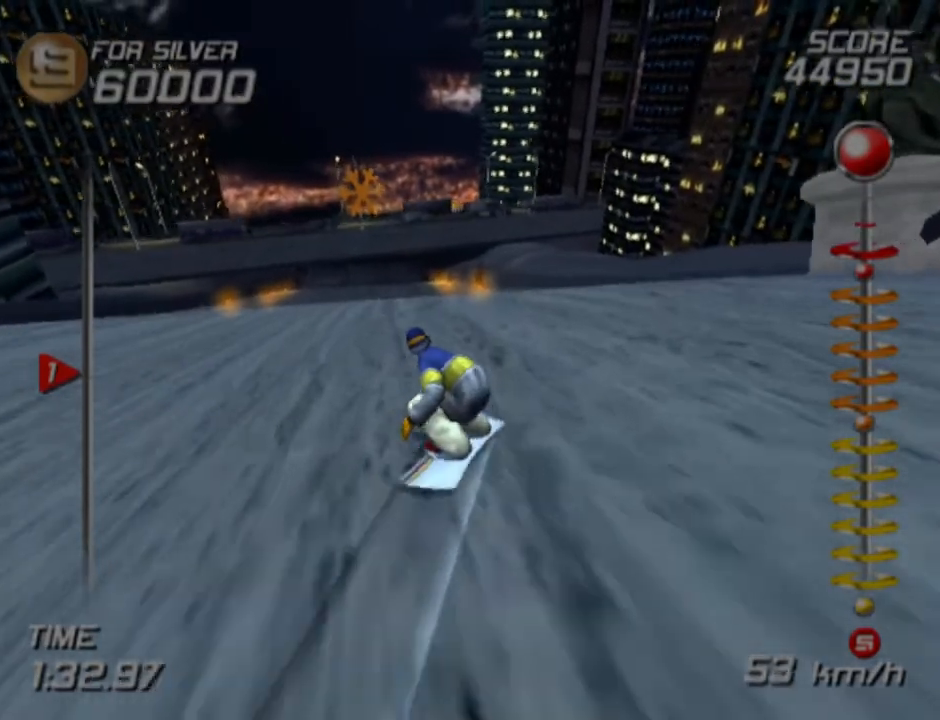
{"buttons": ["SQUARE"], "left_stick": "up", "right_stick": "center", "events": [[400, "left_stick", "up"]]}
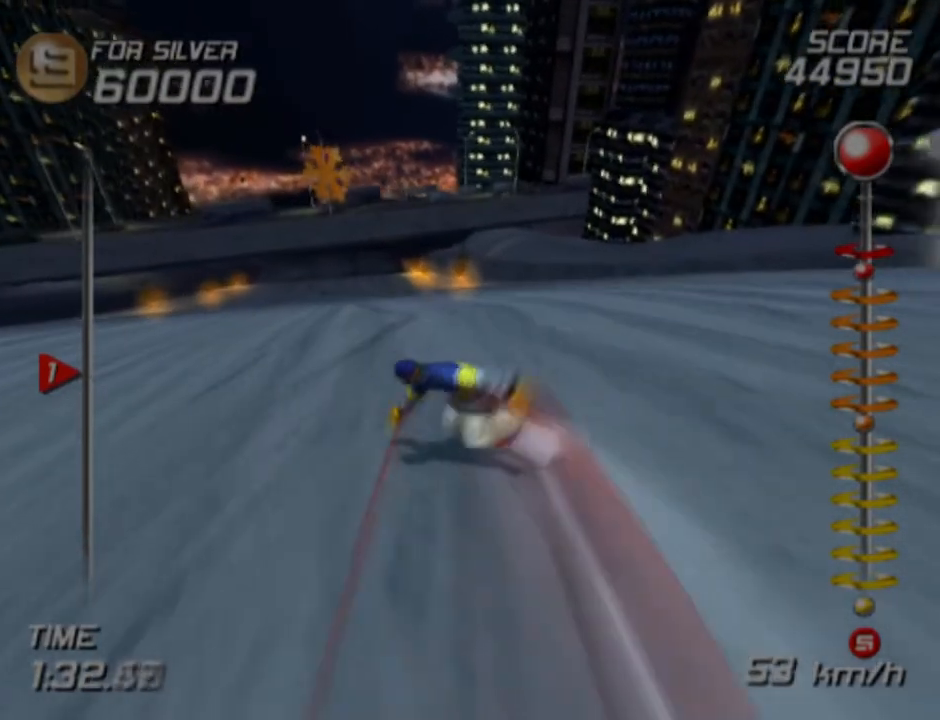
{"buttons": ["SQUARE"], "left_stick": "up", "right_stick": "center", "events": []}
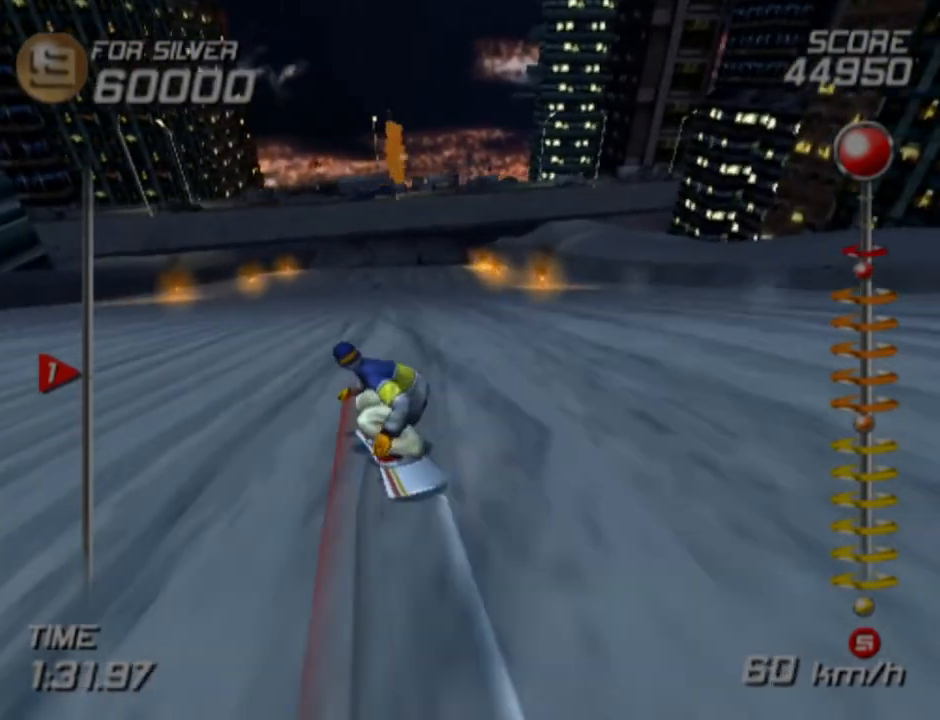
{"buttons": ["SQUARE"], "left_stick": "center", "right_stick": "center", "events": [[333, "left_stick", "center"]]}
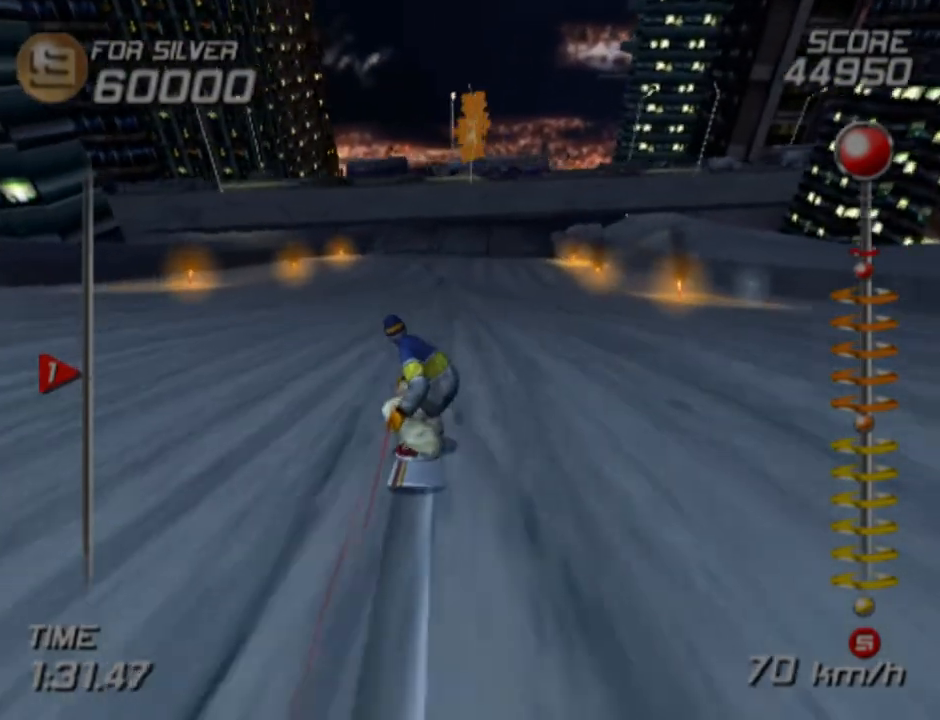
{"buttons": ["CROSS", "SQUARE"], "left_stick": "center", "right_stick": "center", "events": [[467, "CROSS", "down"]]}
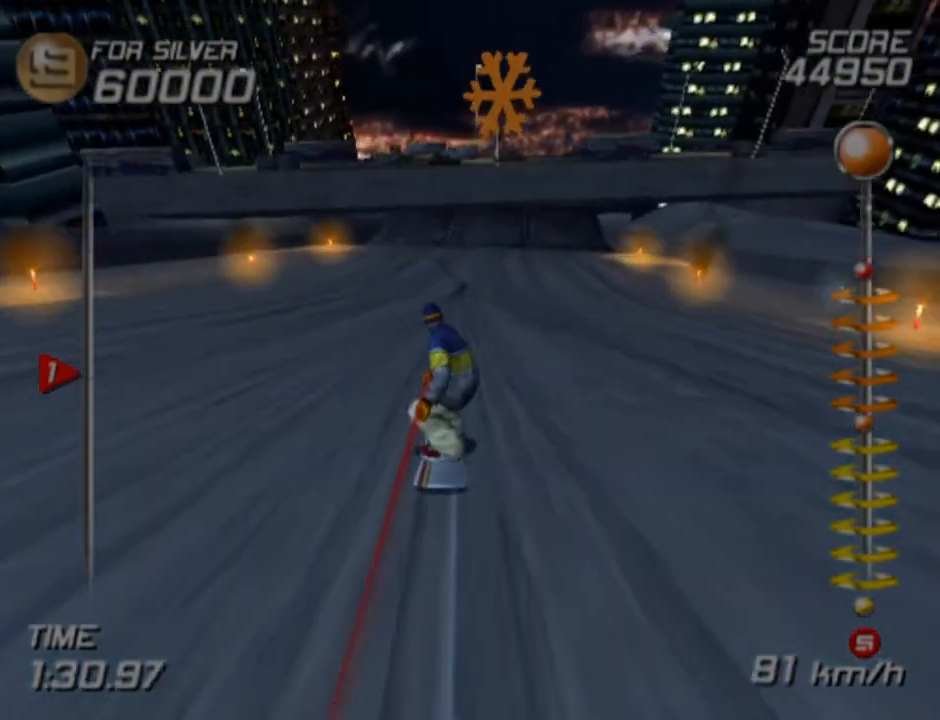
{"buttons": ["CROSS", "SQUARE", "DPAD_RIGHT"], "left_stick": "center", "right_stick": "center", "events": [[50, "DPAD_RIGHT", "down"]]}
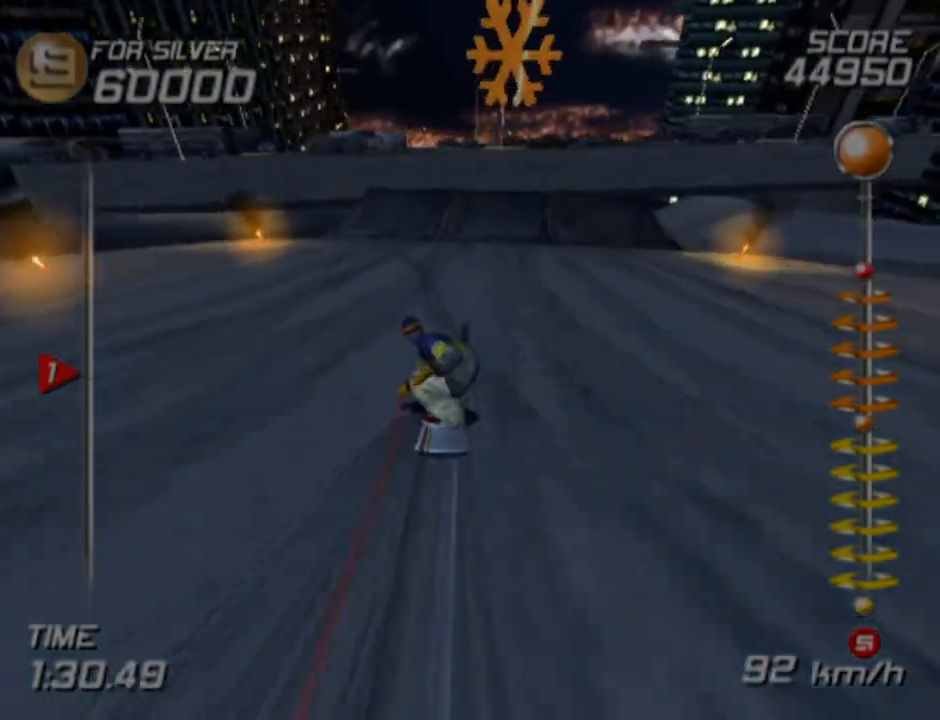
{"buttons": ["CROSS", "SQUARE", "DPAD_RIGHT"], "left_stick": "center", "right_stick": "center", "events": []}
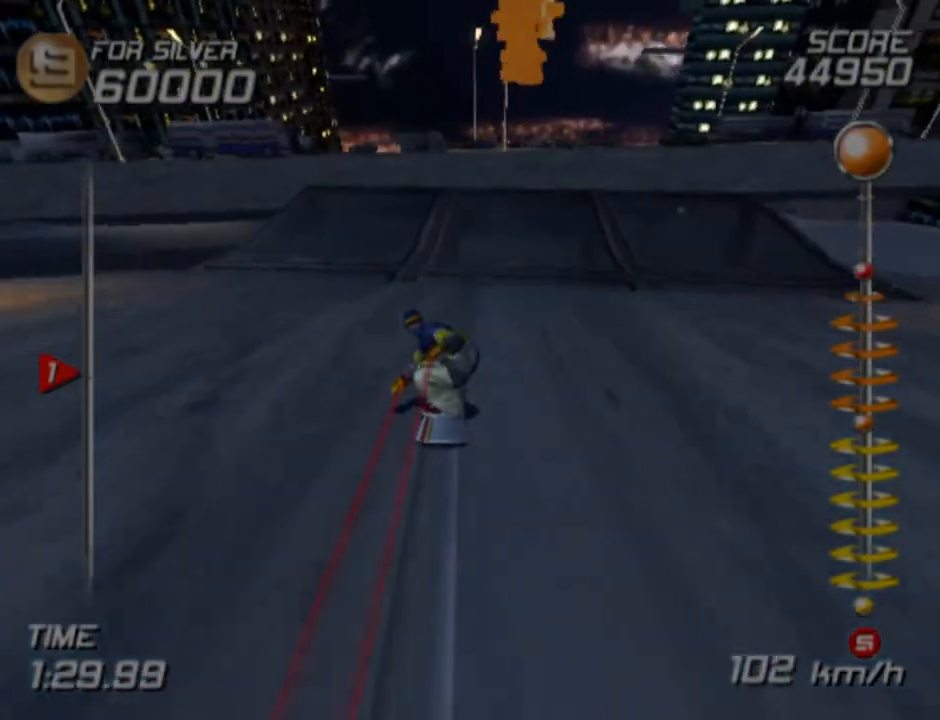
{"buttons": ["DPAD_RIGHT"], "left_stick": "center", "right_stick": "center", "events": [[483, "CROSS", "up"], [483, "SQUARE", "up"]]}
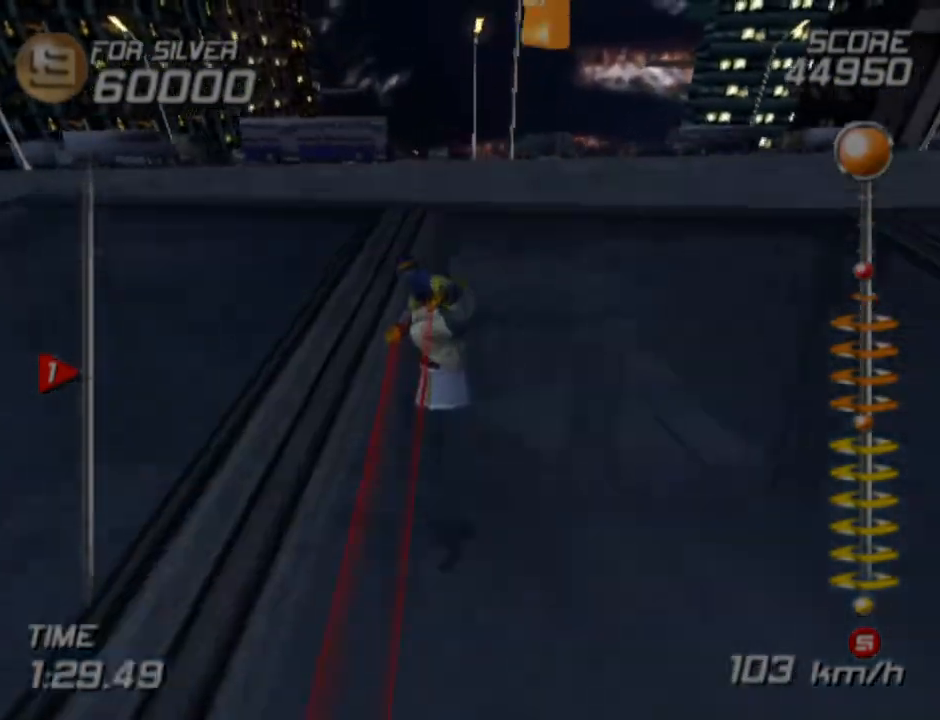
{"buttons": ["DPAD_RIGHT"], "left_stick": "center", "right_stick": "center", "events": []}
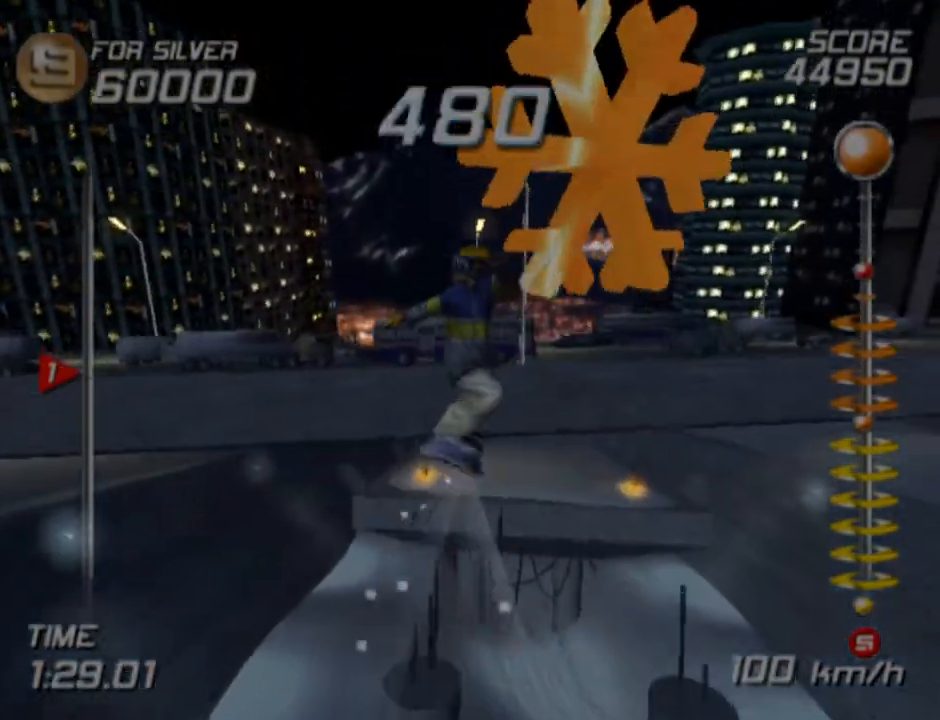
{"buttons": ["DPAD_RIGHT"], "left_stick": "center", "right_stick": "center", "events": []}
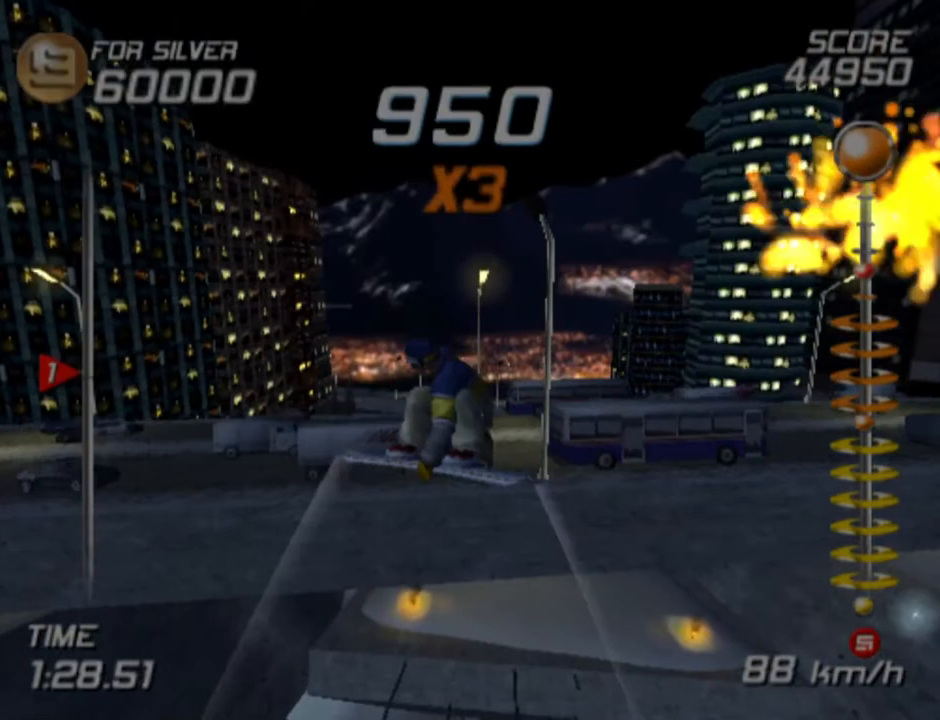
{"buttons": ["DPAD_RIGHT"], "left_stick": "center", "right_stick": "center", "events": []}
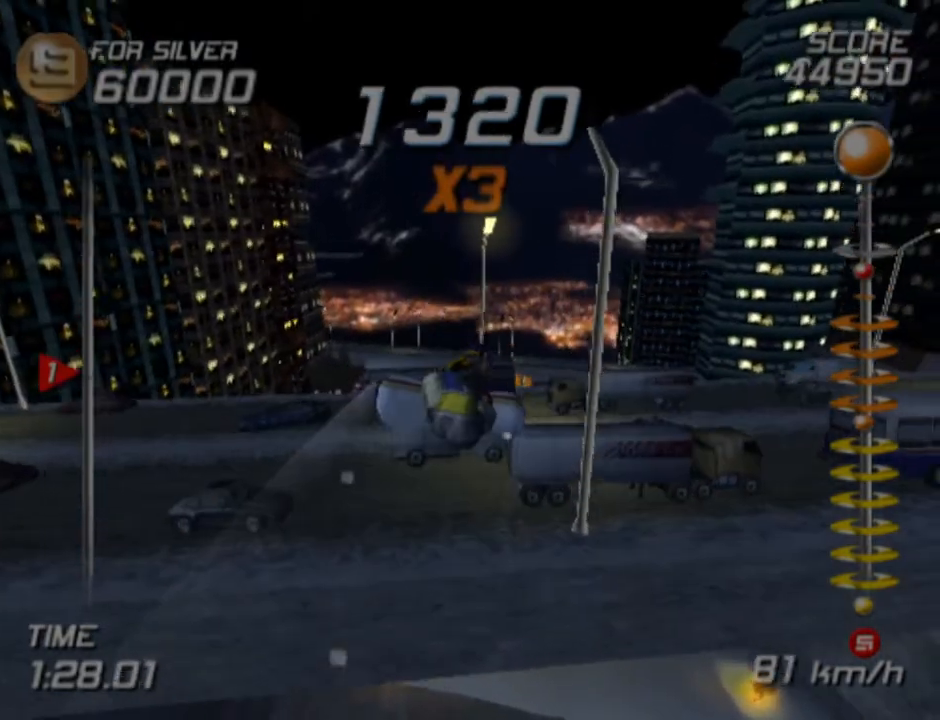
{"buttons": [], "left_stick": "center", "right_stick": "center", "events": [[250, "DPAD_RIGHT", "up"]]}
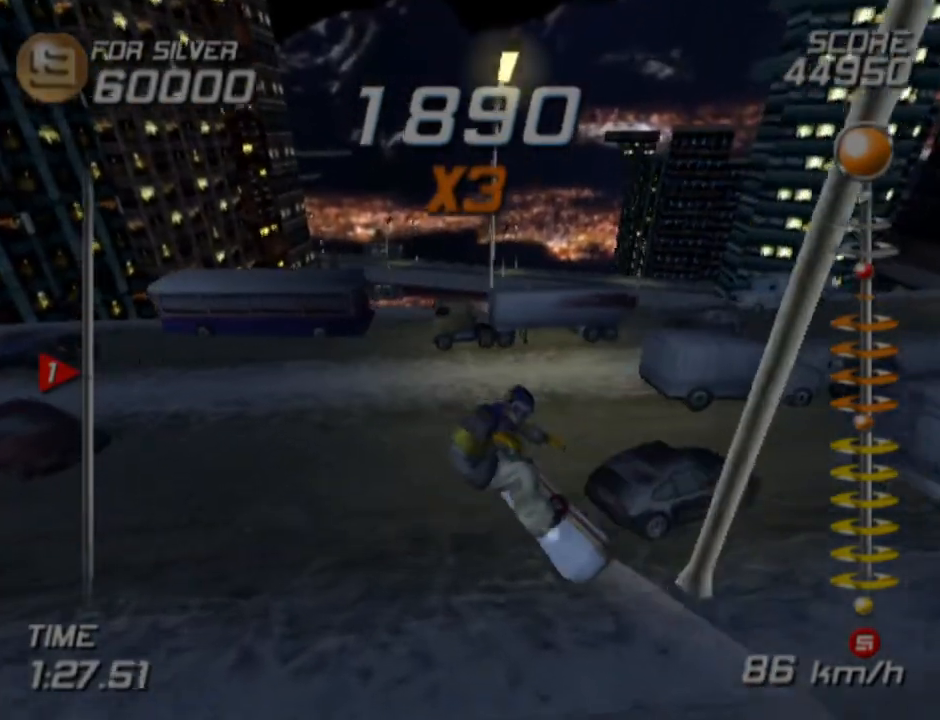
{"buttons": [], "left_stick": "center", "right_stick": "center", "events": []}
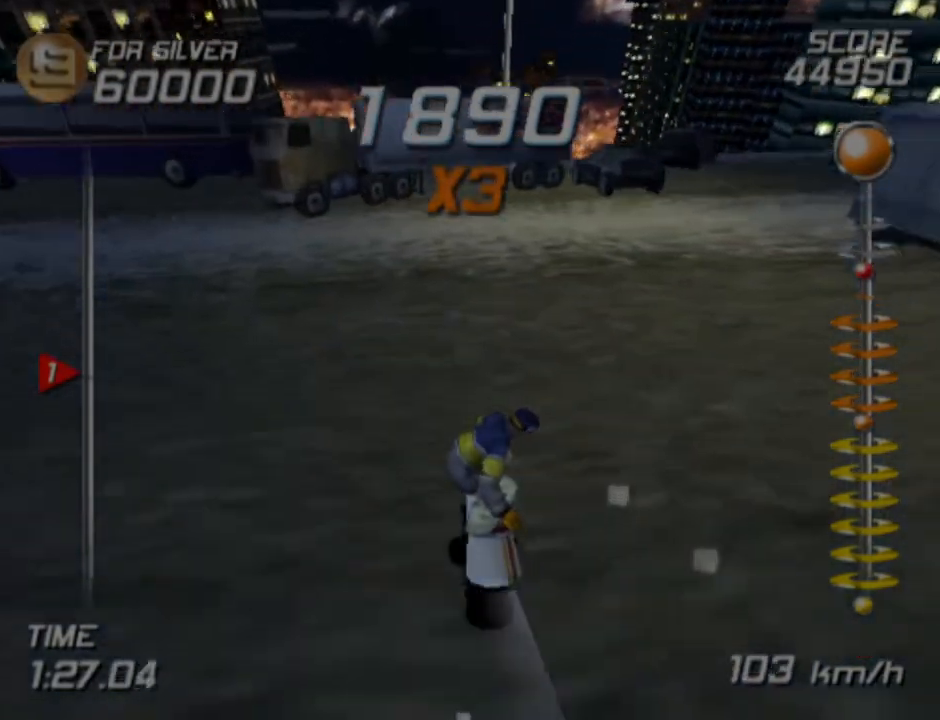
{"buttons": ["DPAD_RIGHT"], "left_stick": "center", "right_stick": "center", "events": [[17, "DPAD_RIGHT", "down"]]}
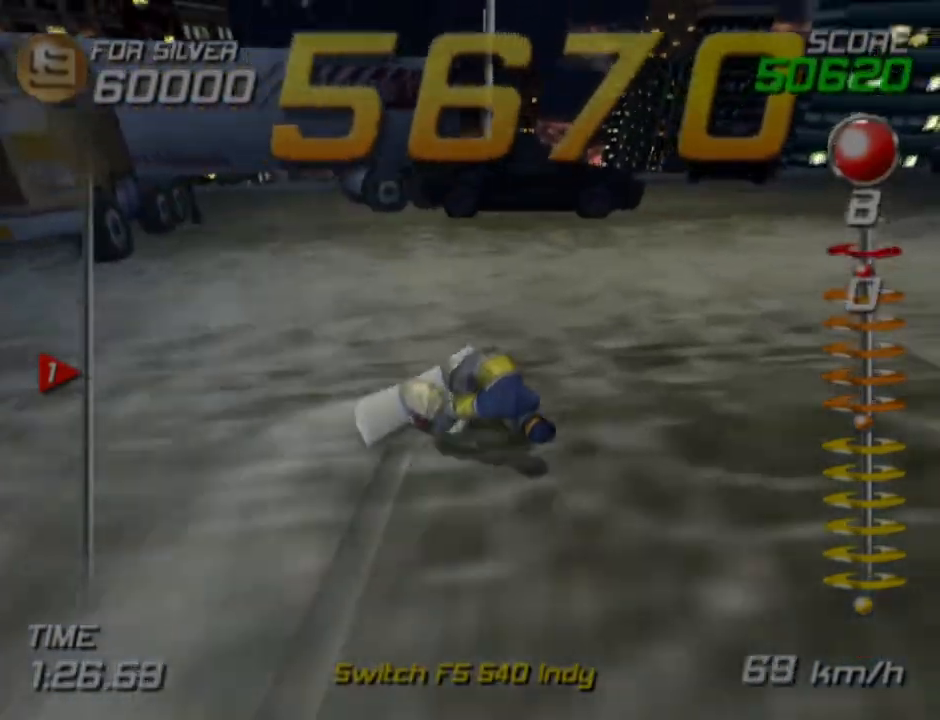
{"buttons": ["DPAD_LEFT"], "left_stick": "center", "right_stick": "center", "events": [[250, "DPAD_RIGHT", "up"], [317, "DPAD_LEFT", "down"], [317, "DPAD_UP", "down"], [450, "DPAD_UP", "up"]]}
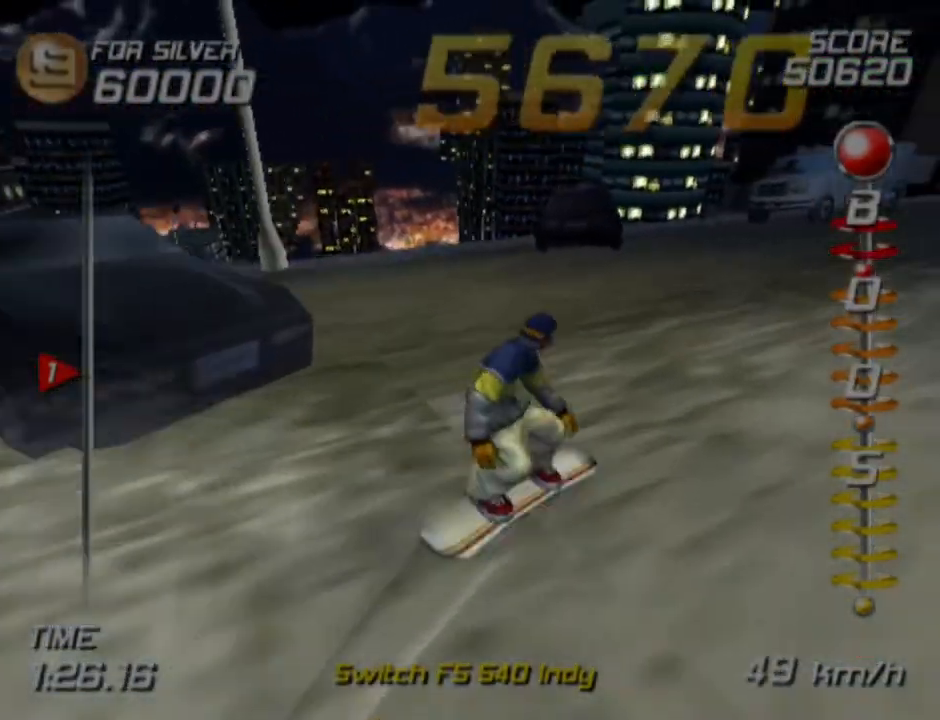
{"buttons": ["DPAD_UP", "DPAD_LEFT"], "left_stick": "center", "right_stick": "center", "events": [[83, "DPAD_DOWN", "down"], [300, "DPAD_DOWN", "up"], [333, "DPAD_UP", "down"]]}
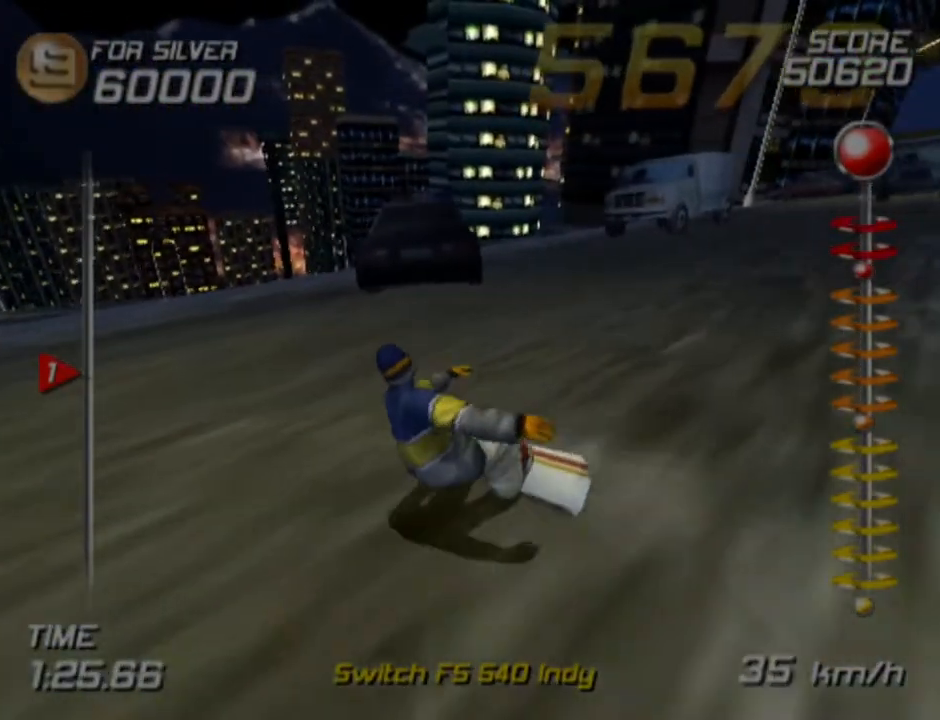
{"buttons": ["CROSS", "SQUARE", "DPAD_UP", "DPAD_RIGHT"], "left_stick": "center", "right_stick": "center", "events": [[17, "DPAD_UP", "up"], [33, "DPAD_LEFT", "up"], [50, "DPAD_UP", "down"], [67, "DPAD_UP", "up"], [83, "DPAD_RIGHT", "down"], [83, "DPAD_UP", "down"], [100, "DPAD_UP", "up"], [250, "DPAD_RIGHT", "up"], [250, "DPAD_UP", "down"], [400, "SQUARE", "down"], [417, "CROSS", "down"], [433, "DPAD_RIGHT", "down"]]}
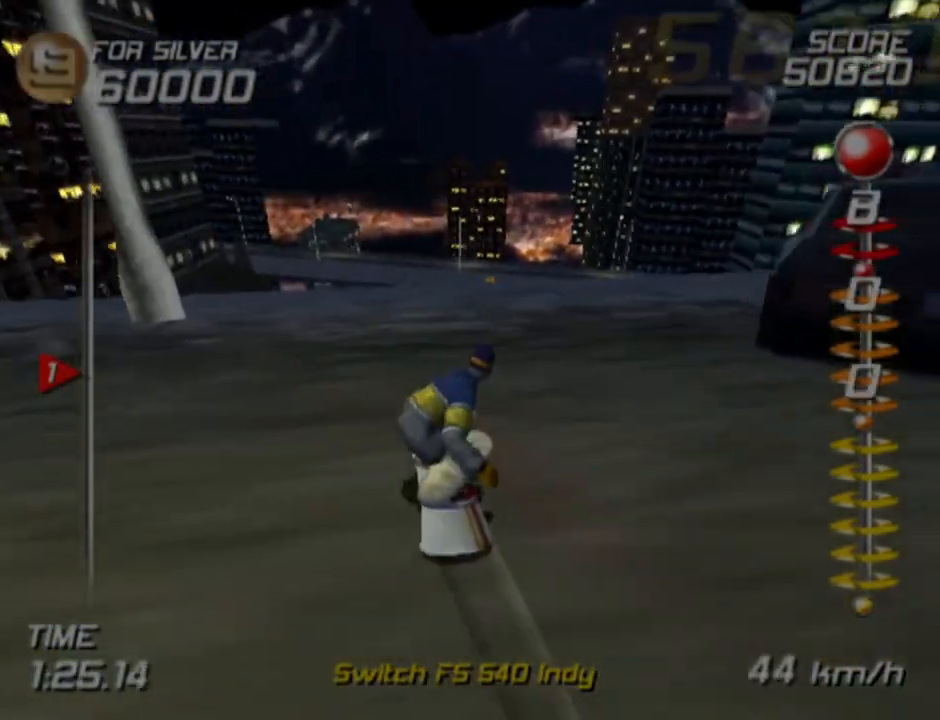
{"buttons": ["DPAD_UP", "DPAD_RIGHT"], "left_stick": "center", "right_stick": "center", "events": [[450, "CROSS", "up"], [450, "SQUARE", "up"]]}
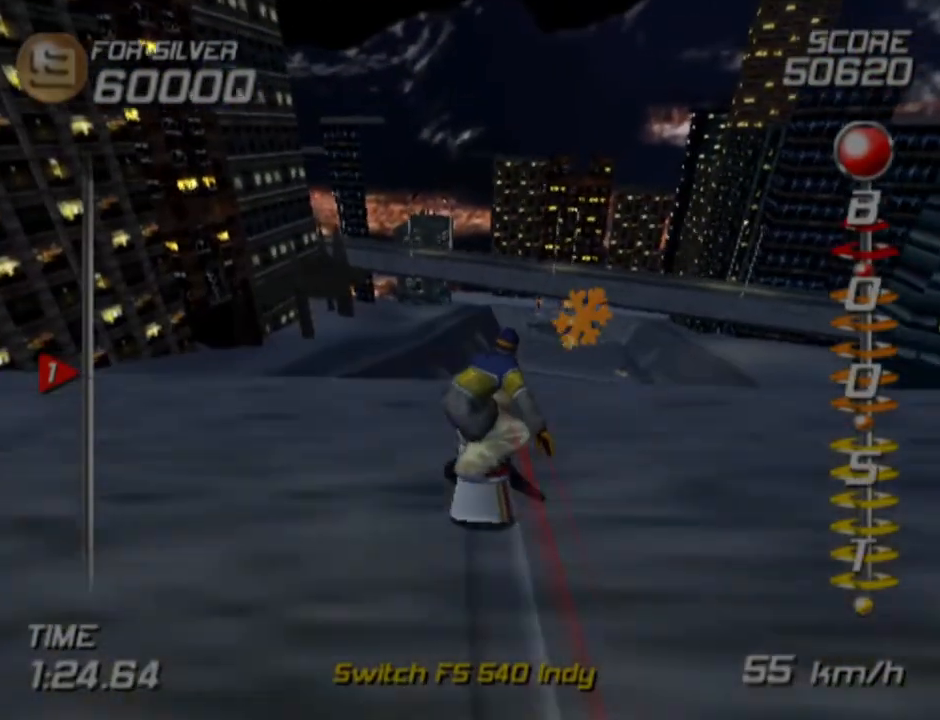
{"buttons": ["DPAD_UP", "DPAD_RIGHT"], "left_stick": "center", "right_stick": "center", "events": []}
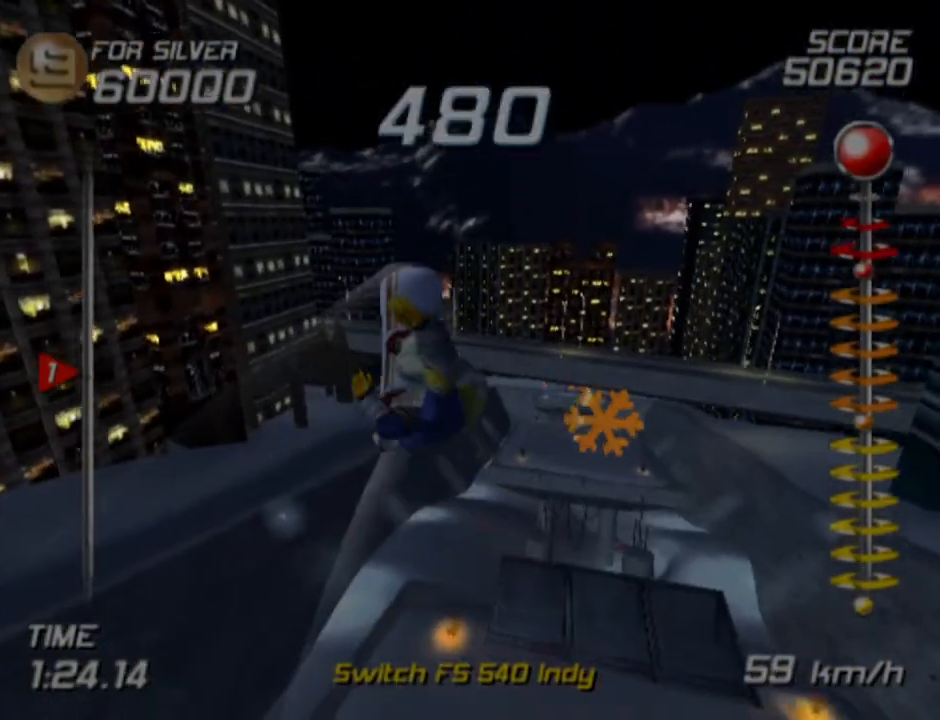
{"buttons": ["DPAD_UP", "DPAD_RIGHT"], "left_stick": "center", "right_stick": "center", "events": []}
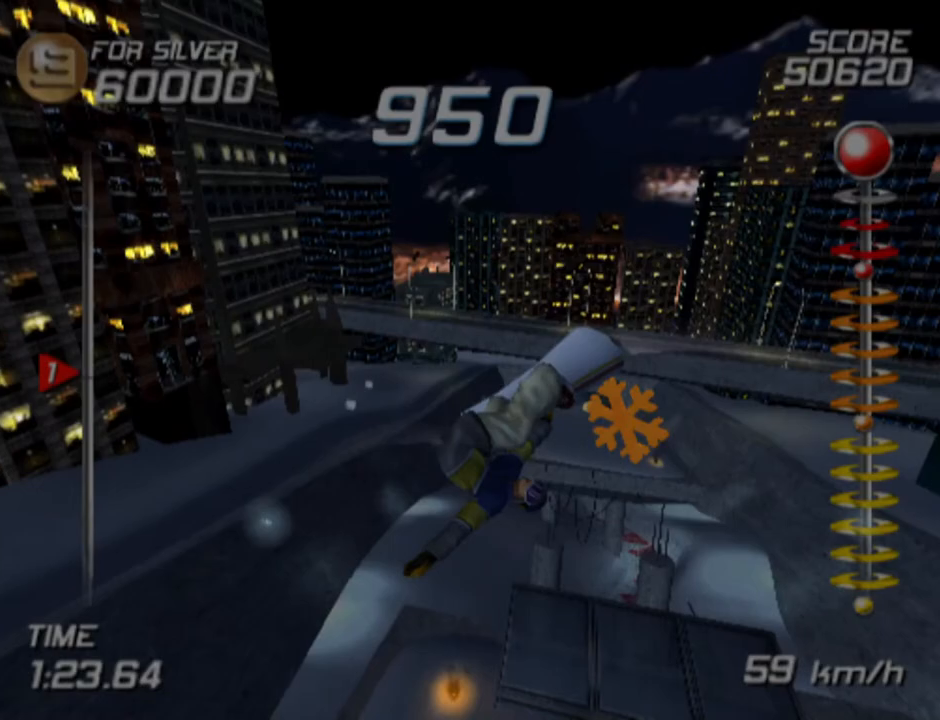
{"buttons": ["R2", "DPAD_UP", "DPAD_RIGHT"], "left_stick": "center", "right_stick": "center", "events": [[483, "R2", "down"]]}
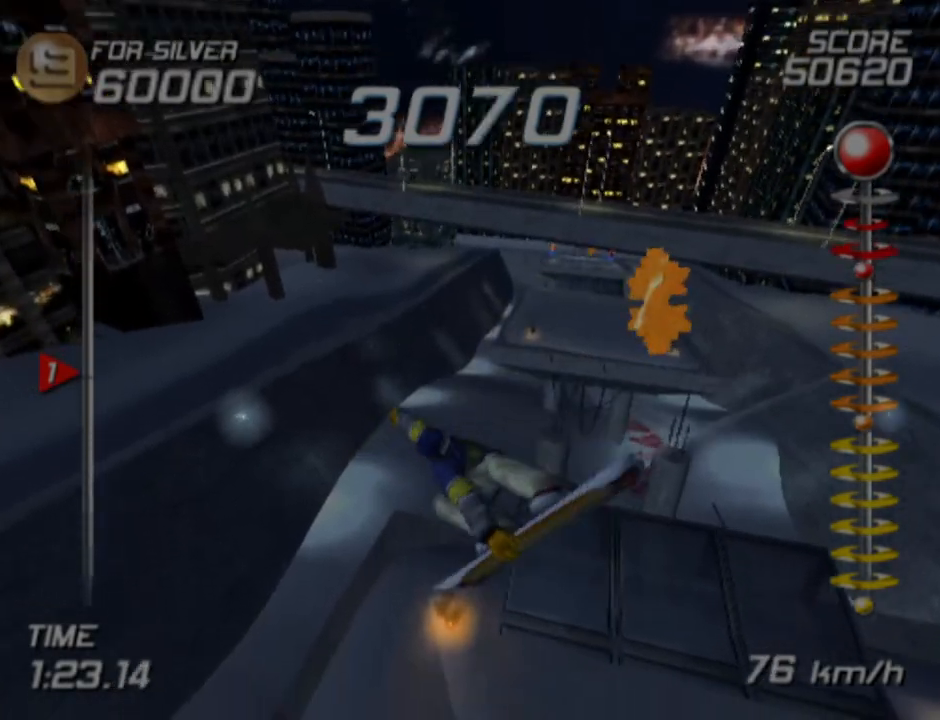
{"buttons": ["R2"], "left_stick": "center", "right_stick": "center", "events": [[50, "DPAD_UP", "up"], [150, "DPAD_RIGHT", "up"]]}
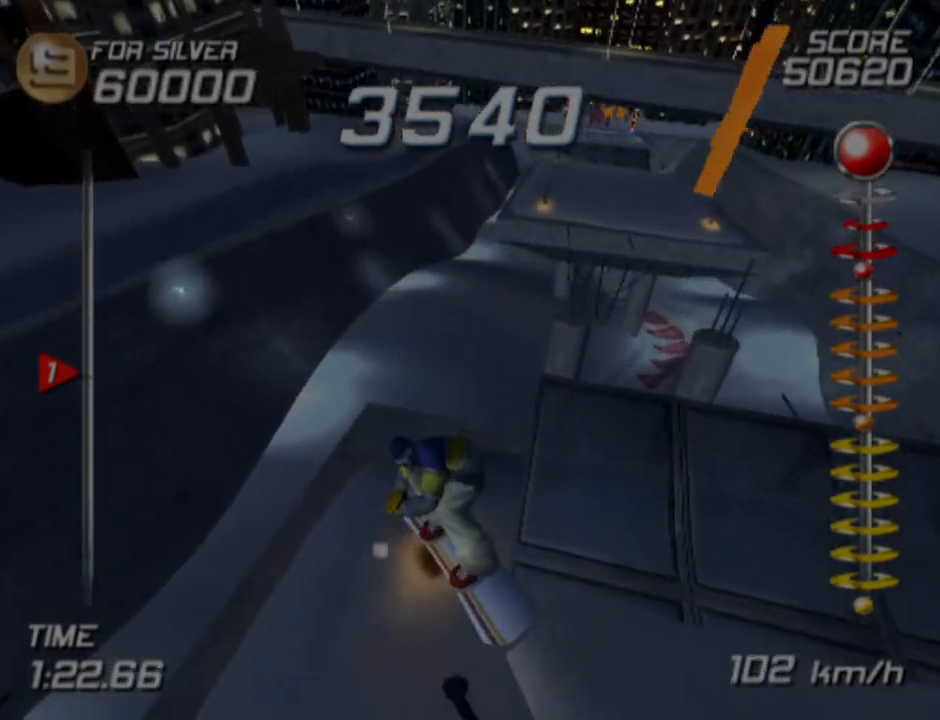
{"buttons": ["DPAD_RIGHT"], "left_stick": "center", "right_stick": "center", "events": [[167, "R2", "up"], [400, "DPAD_RIGHT", "down"]]}
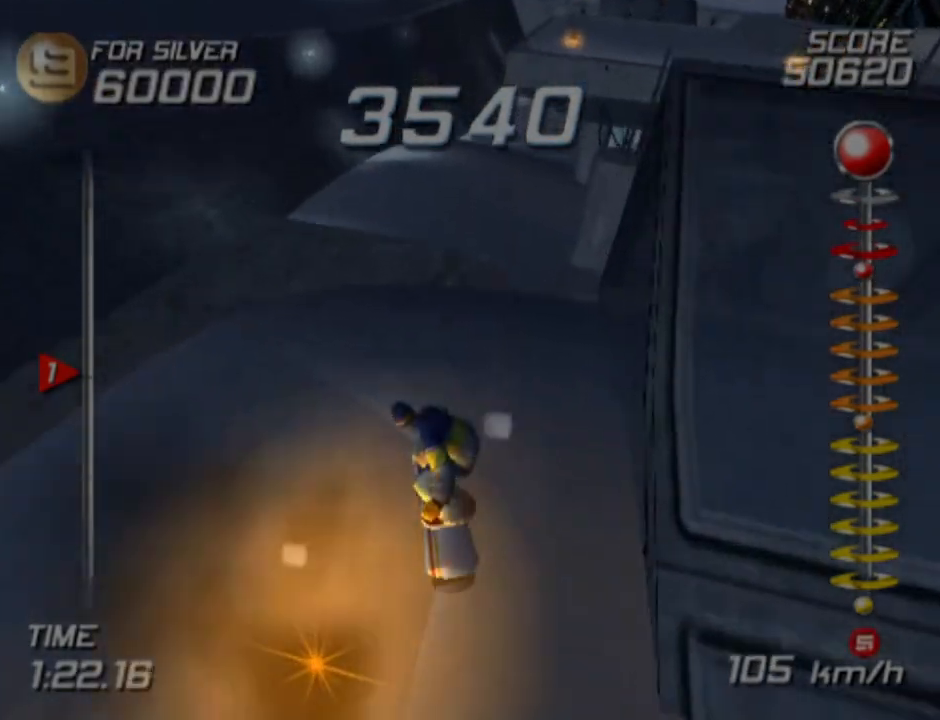
{"buttons": ["DPAD_UP"], "left_stick": "center", "right_stick": "center", "events": [[250, "DPAD_UP", "down"], [317, "DPAD_RIGHT", "up"]]}
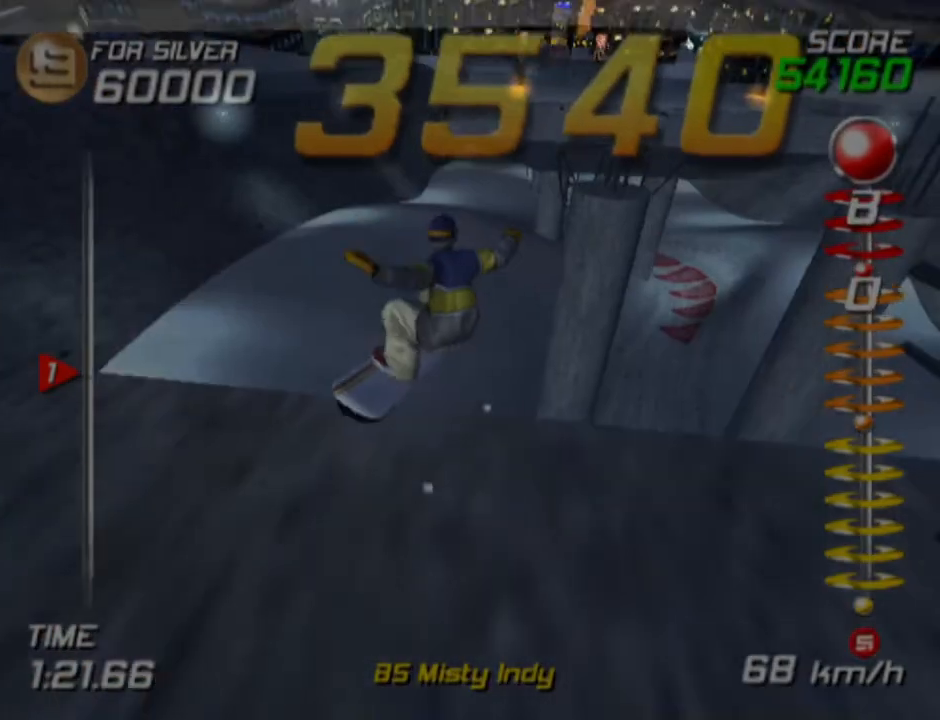
{"buttons": [], "left_stick": "center", "right_stick": "center", "events": [[150, "DPAD_UP", "up"]]}
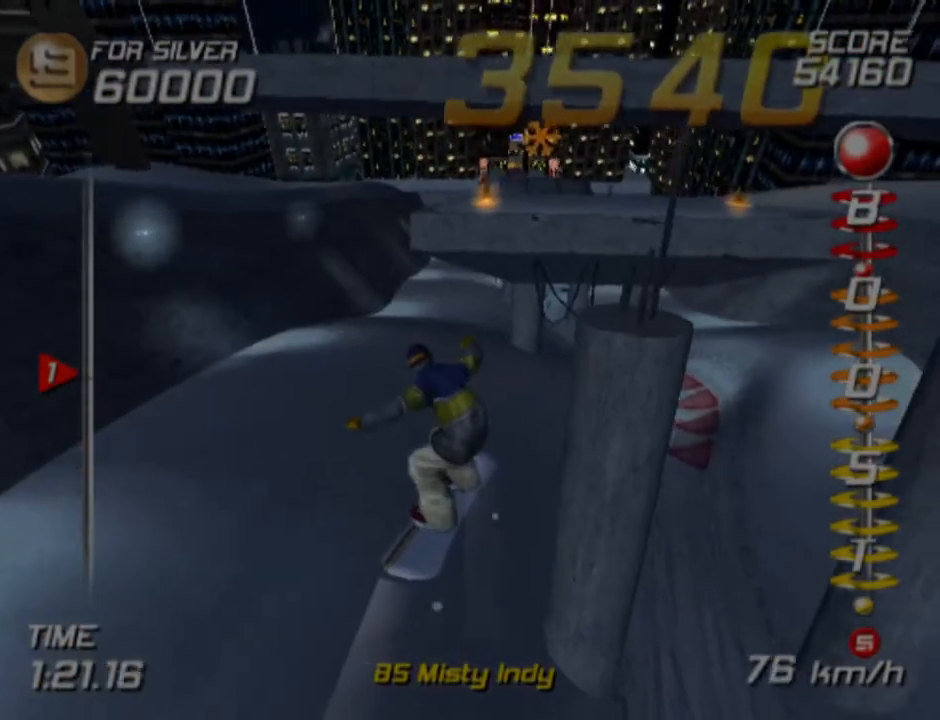
{"buttons": [], "left_stick": "center", "right_stick": "center", "events": [[233, "DPAD_UP", "down"], [317, "DPAD_UP", "up"]]}
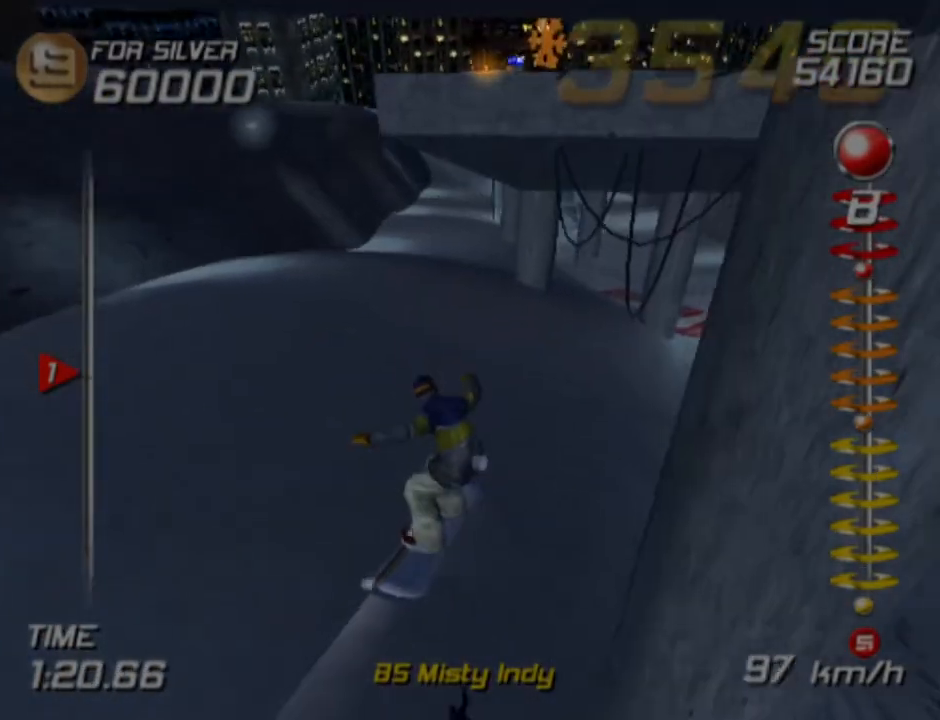
{"buttons": [], "left_stick": "up-right", "right_stick": "center", "events": [[450, "left_stick", "up-right"]]}
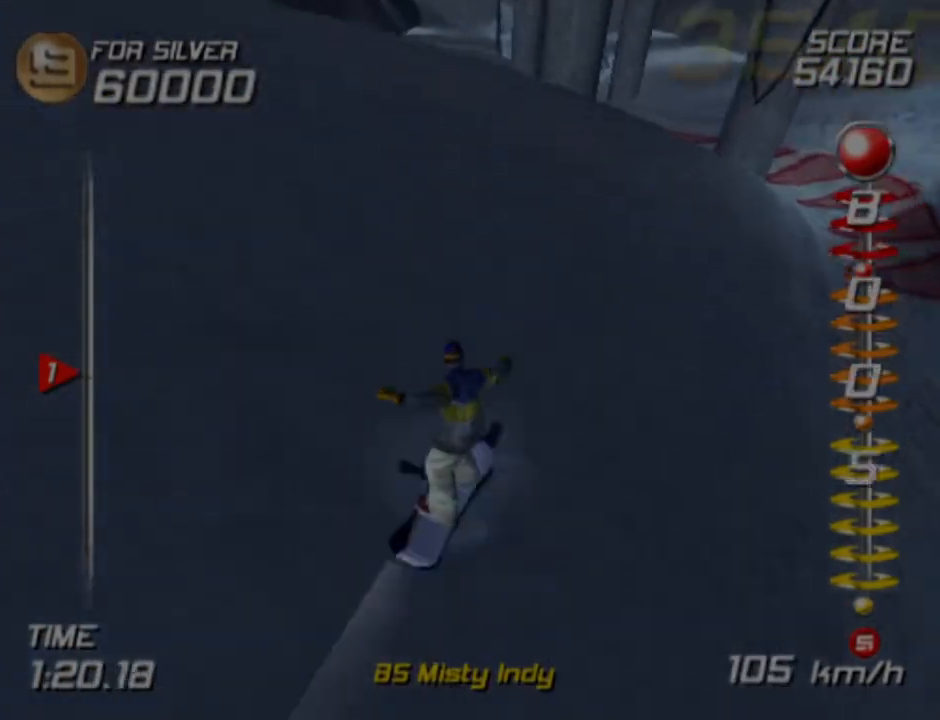
{"buttons": [], "left_stick": "up-left", "right_stick": "center", "events": [[233, "left_stick", "up"], [417, "left_stick", "up-left"]]}